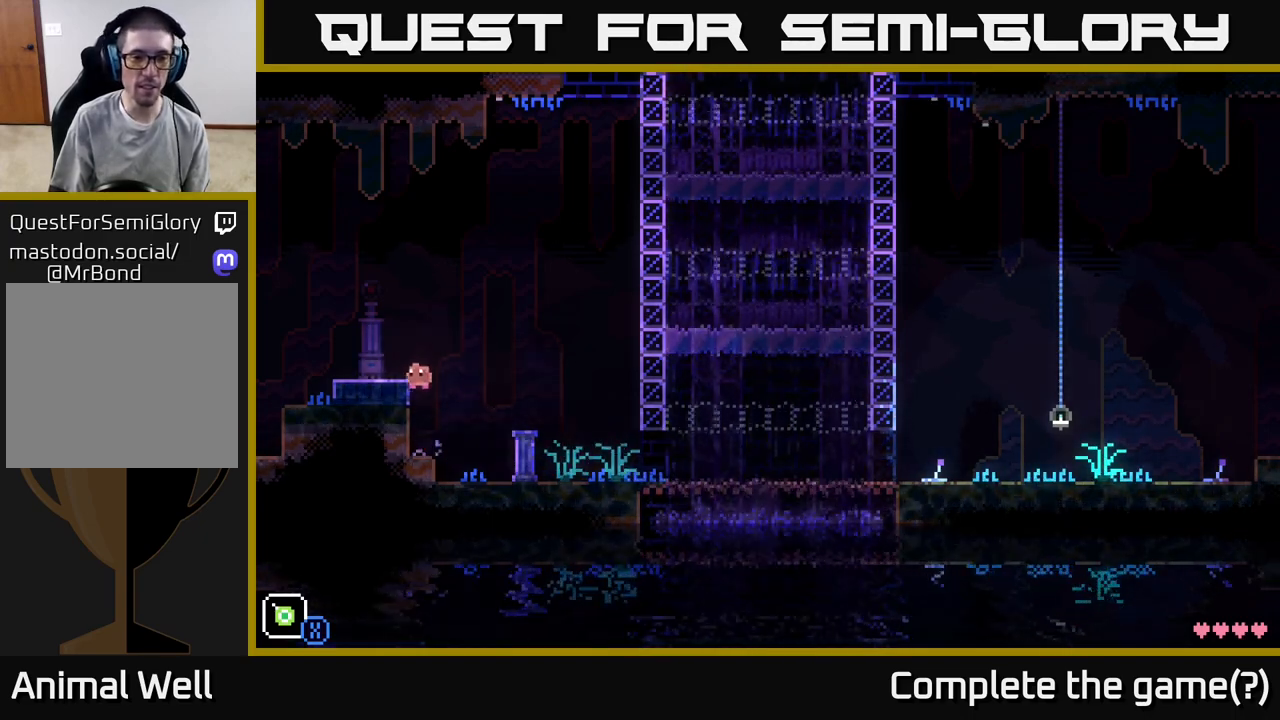
Gameplay with a controller (Xbox layout); each line is a JSON object with the inputs held at the frame after it. "events" lists button and stick changes between this image and that frame as [ms after this image, input, new state], when the widget could be followed in between.
{"buttons": [], "left_stick": "left", "right_stick": "center", "events": [[100, "A", "up"]]}
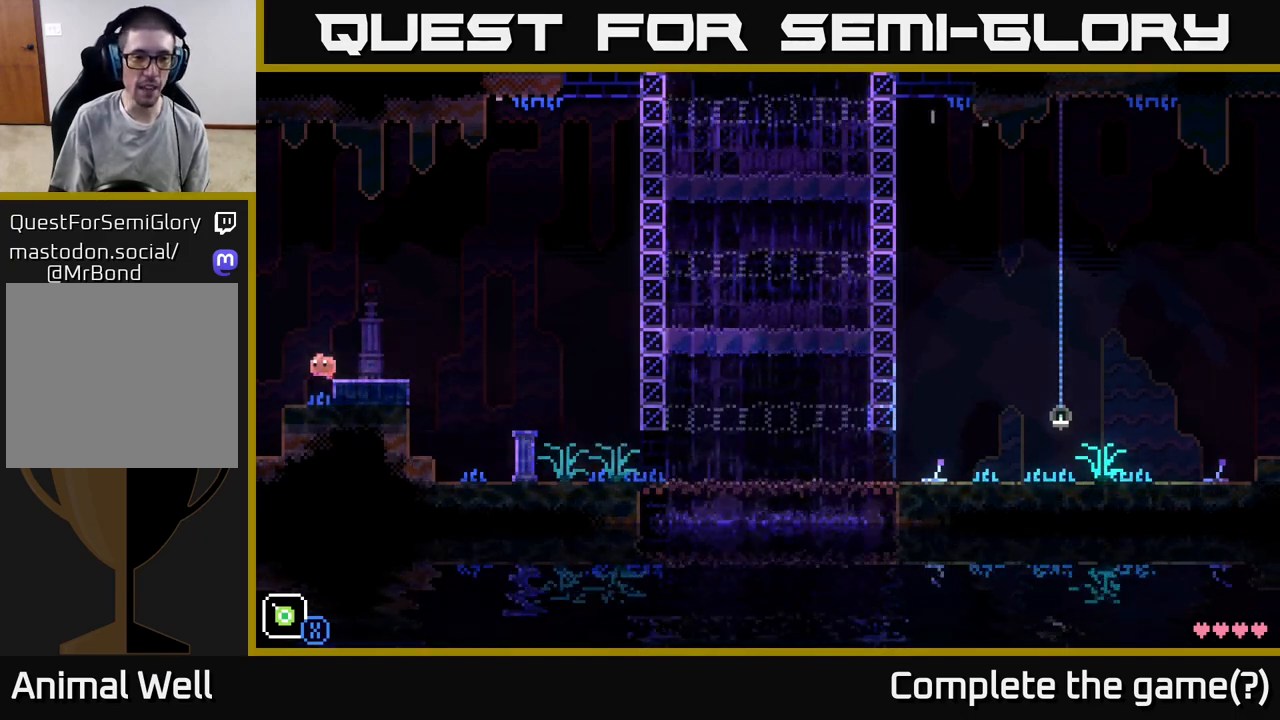
{"buttons": [], "left_stick": "center", "right_stick": "center", "events": [[417, "left_stick", "center"]]}
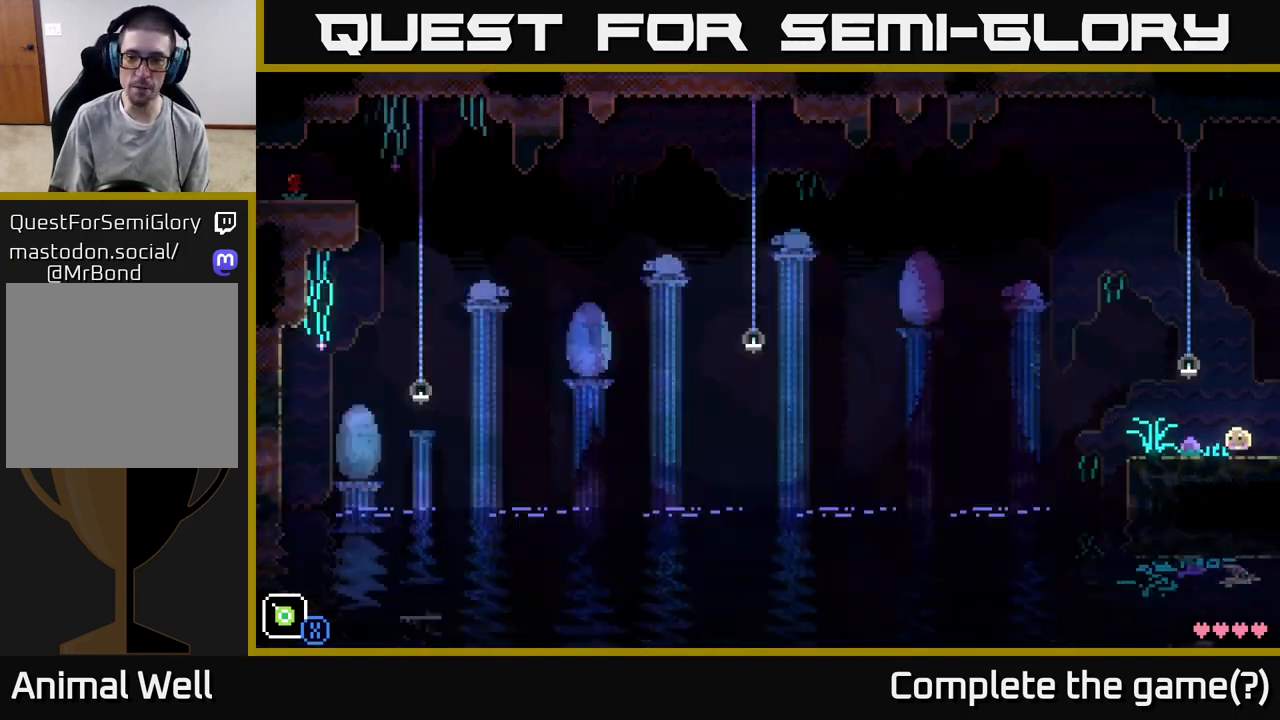
{"buttons": [], "left_stick": "left", "right_stick": "center", "events": [[233, "left_stick", "left"]]}
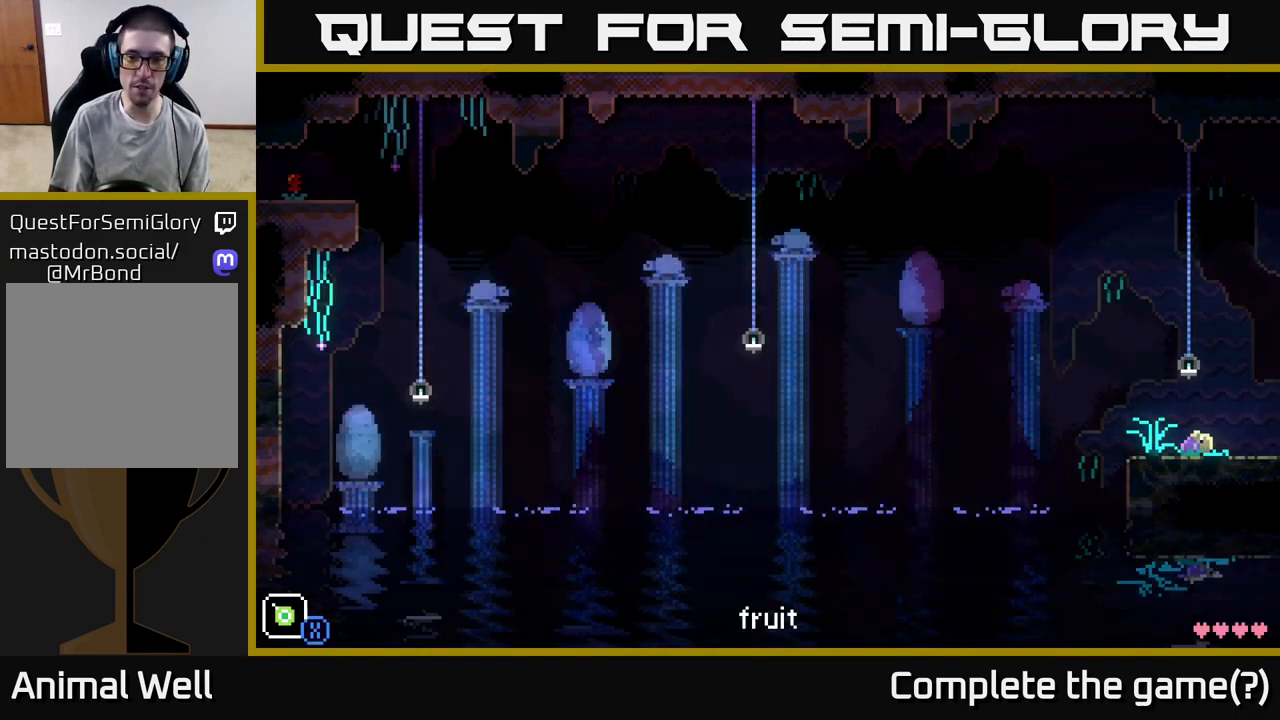
{"buttons": [], "left_stick": "center", "right_stick": "center", "events": [[17, "left_stick", "center"]]}
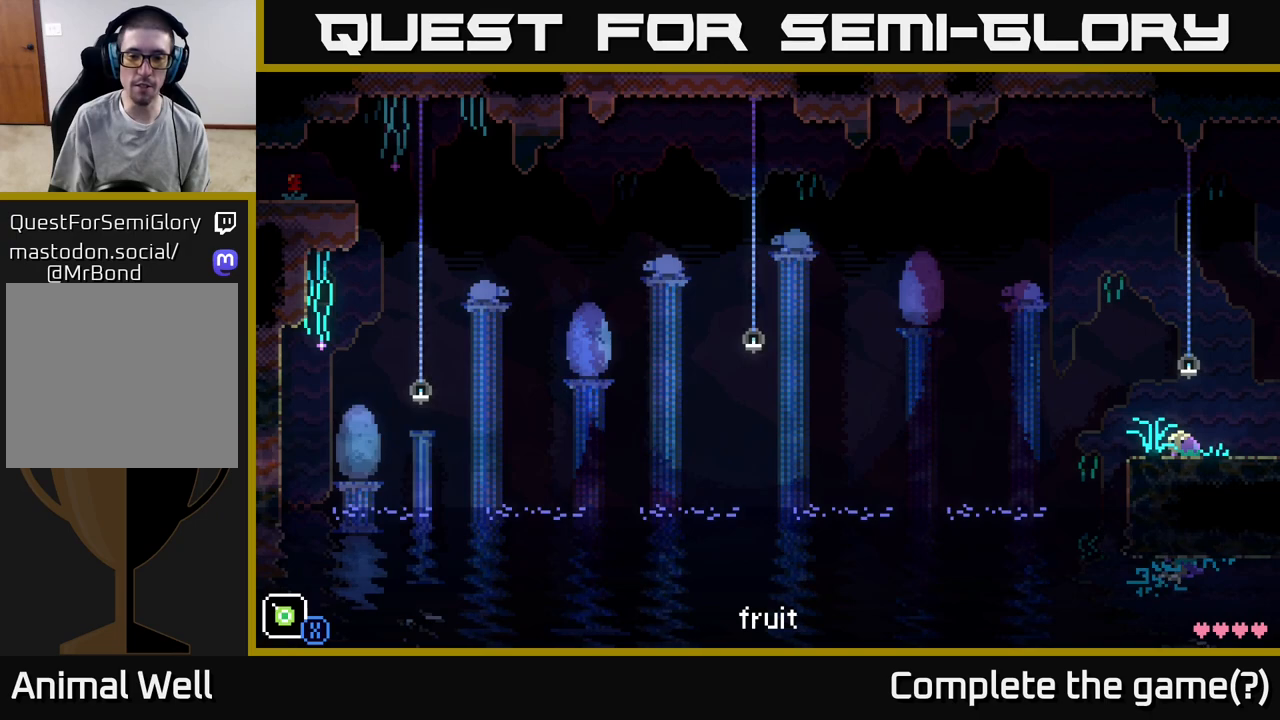
{"buttons": [], "left_stick": "center", "right_stick": "center", "events": [[300, "B", "down"], [417, "B", "up"]]}
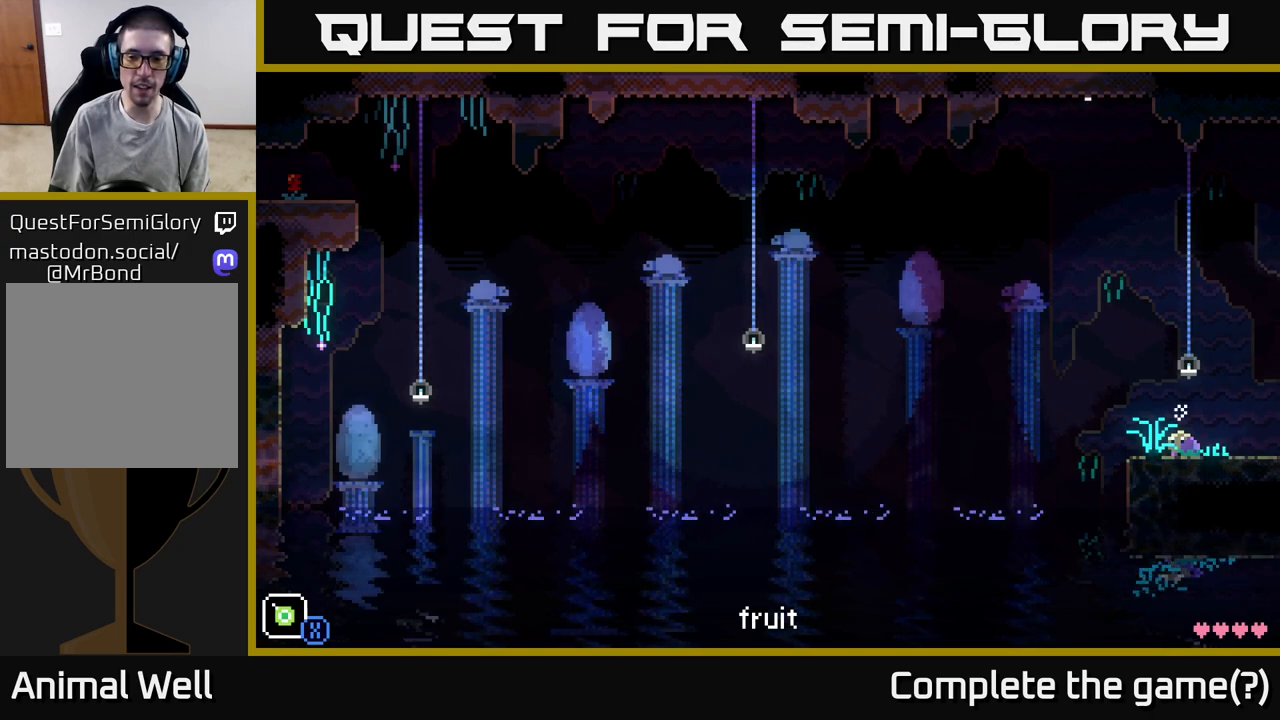
{"buttons": [], "left_stick": "center", "right_stick": "center", "events": []}
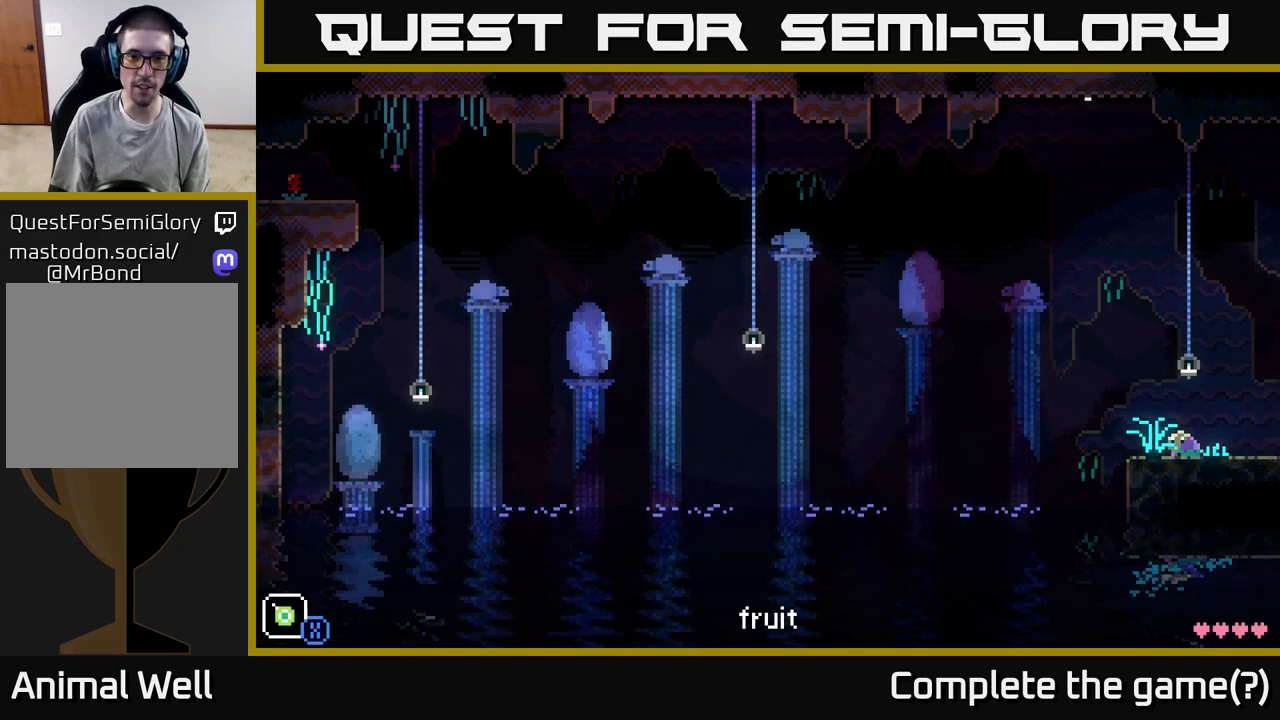
{"buttons": [], "left_stick": "center", "right_stick": "center", "events": [[317, "left_stick", "left"], [500, "left_stick", "center"]]}
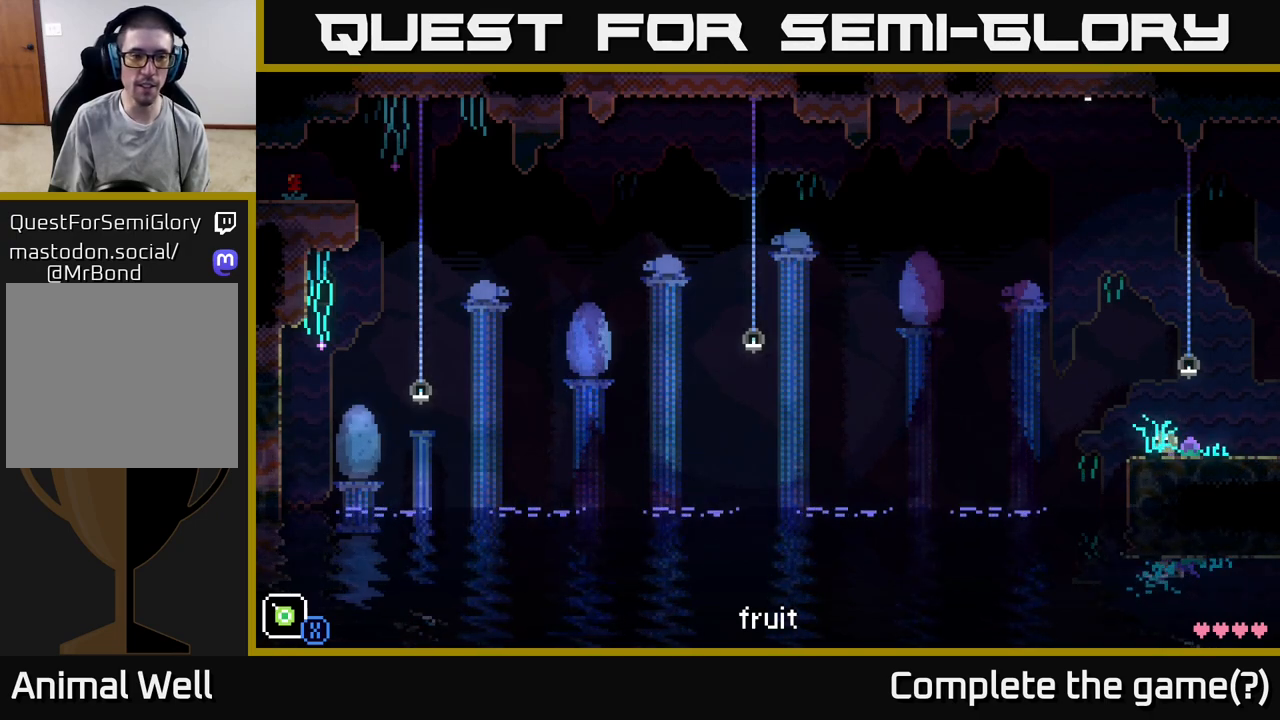
{"buttons": [], "left_stick": "center", "right_stick": "center", "events": []}
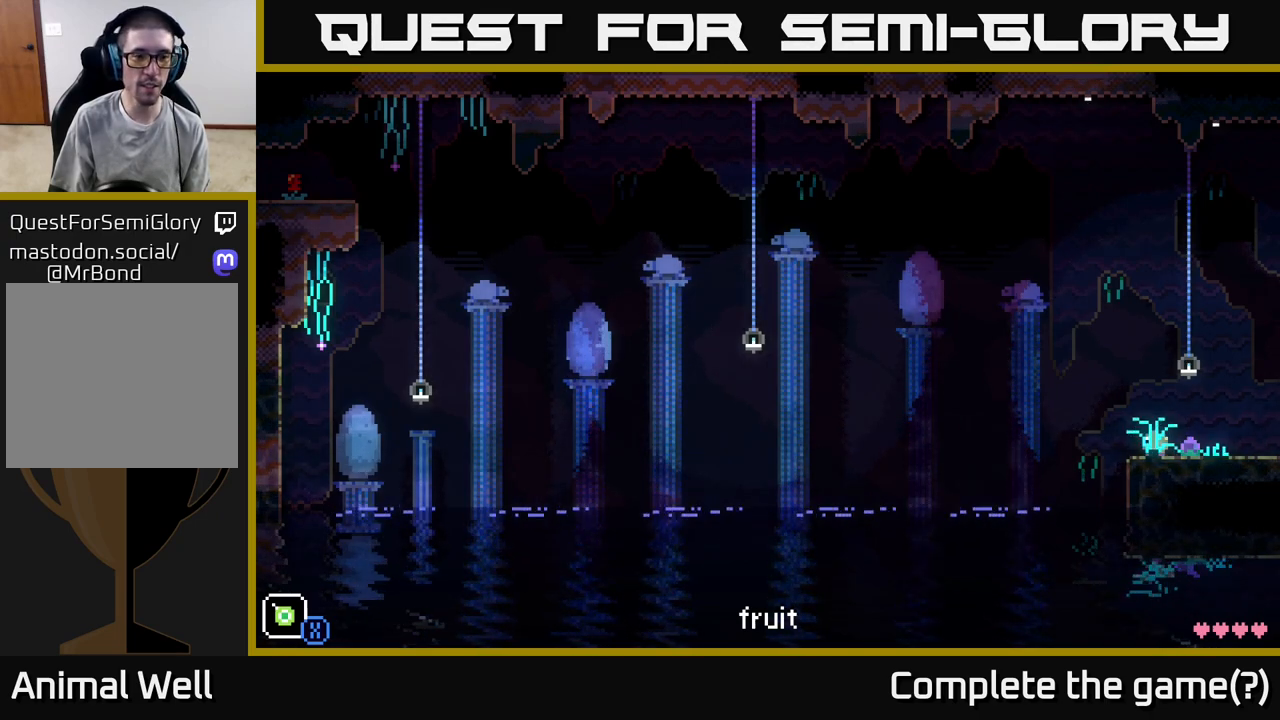
{"buttons": [], "left_stick": "center", "right_stick": "center", "events": []}
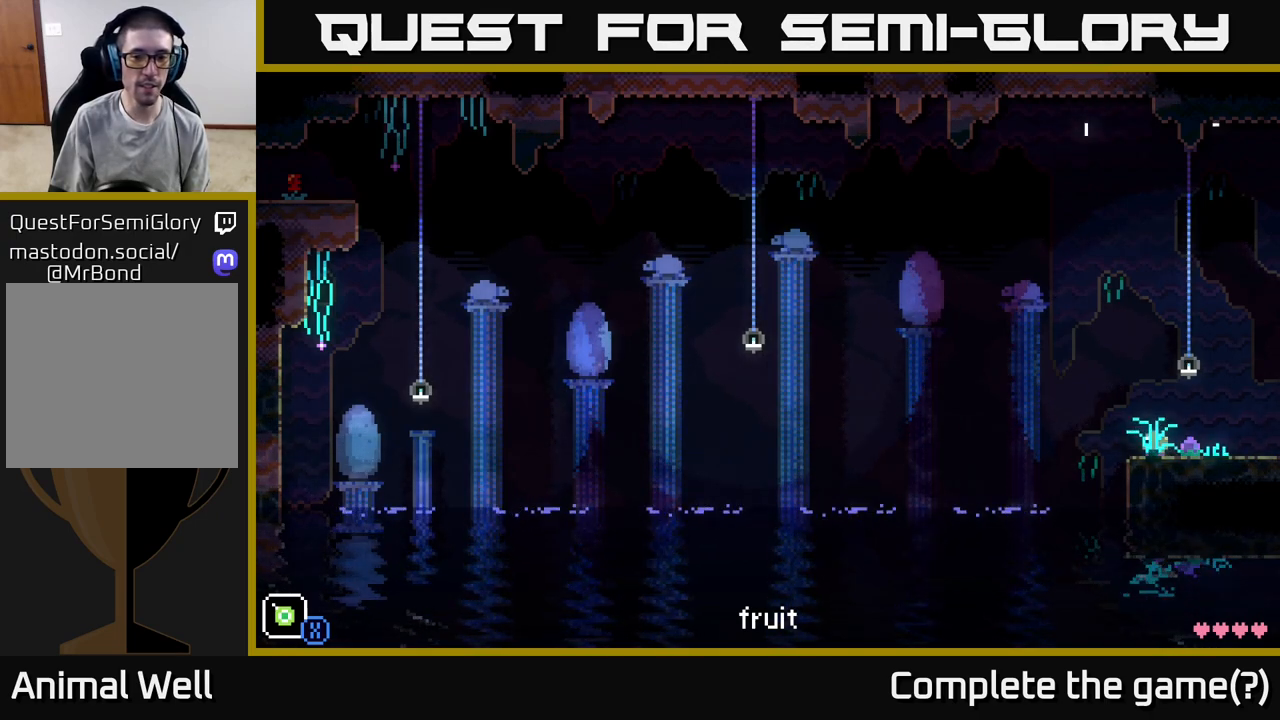
{"buttons": [], "left_stick": "center", "right_stick": "center", "events": []}
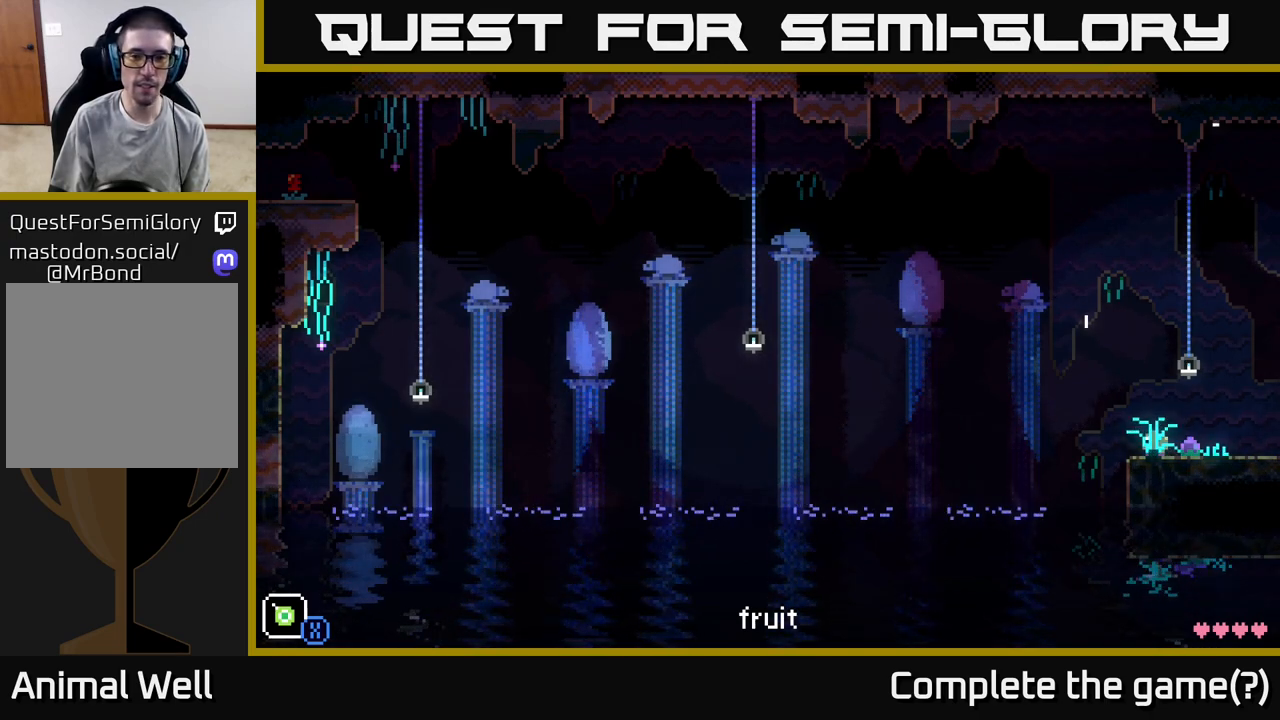
{"buttons": [], "left_stick": "center", "right_stick": "center", "events": []}
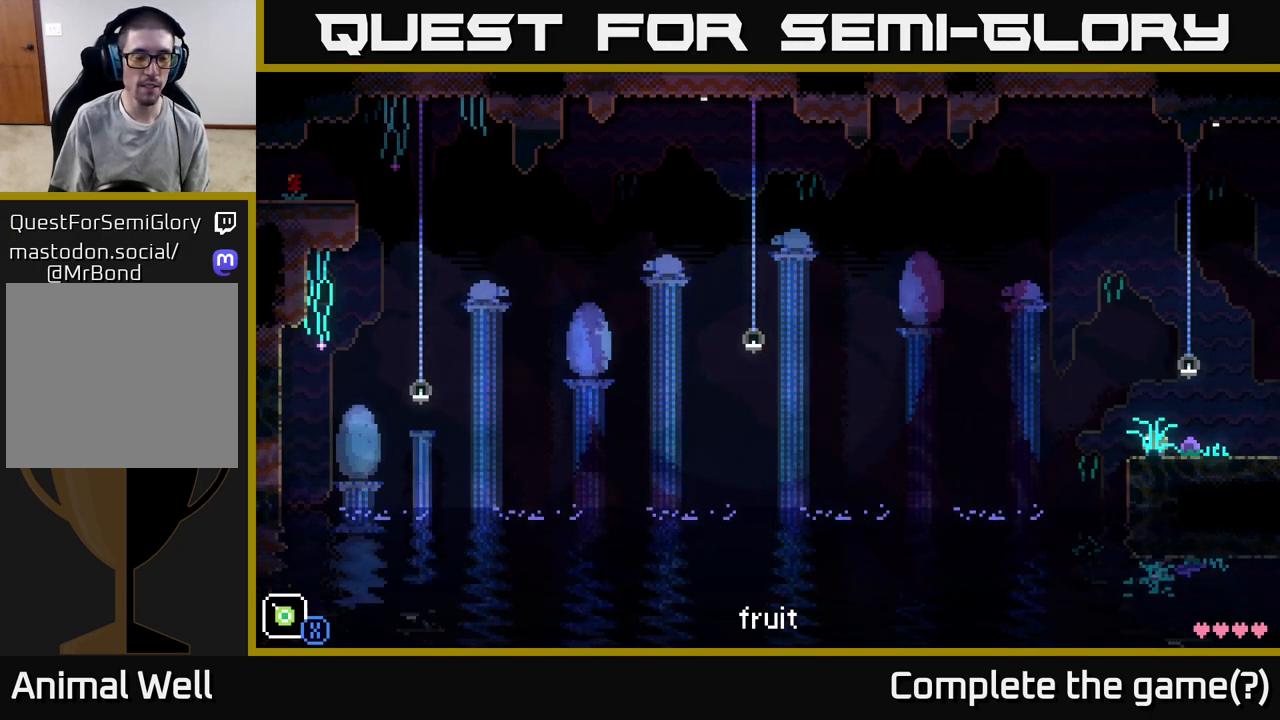
{"buttons": [], "left_stick": "center", "right_stick": "center", "events": []}
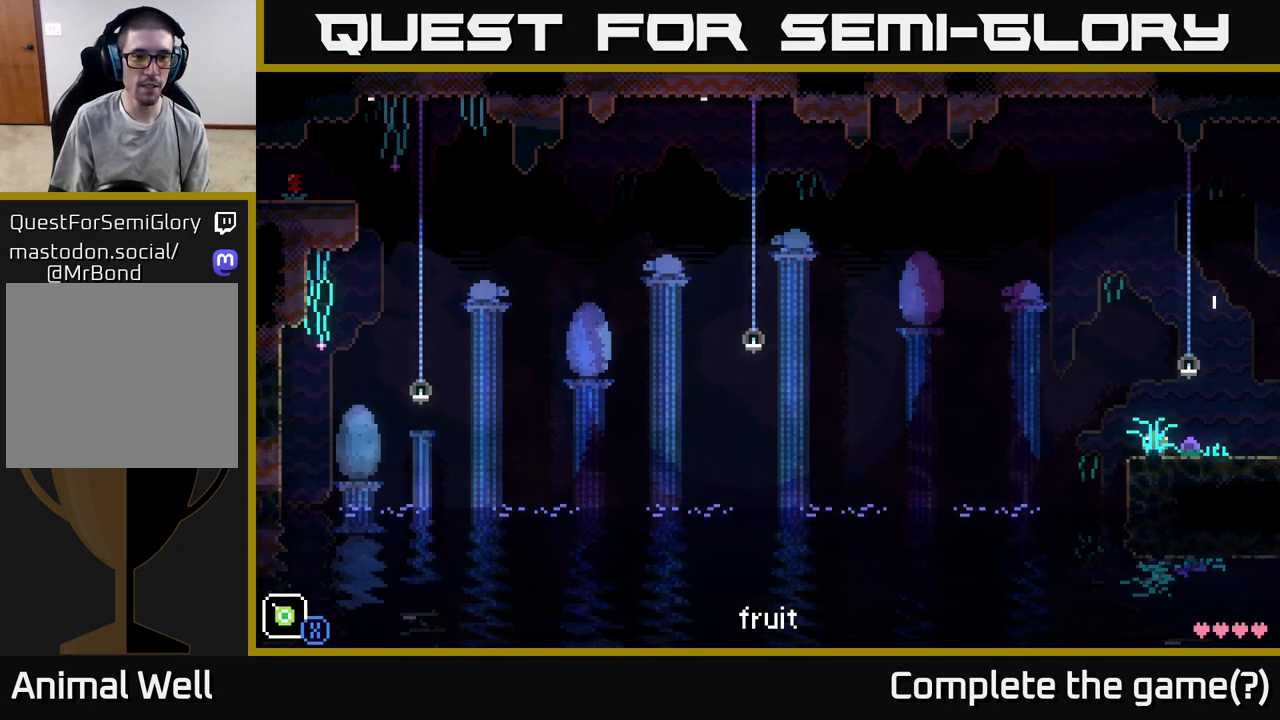
{"buttons": [], "left_stick": "center", "right_stick": "center", "events": []}
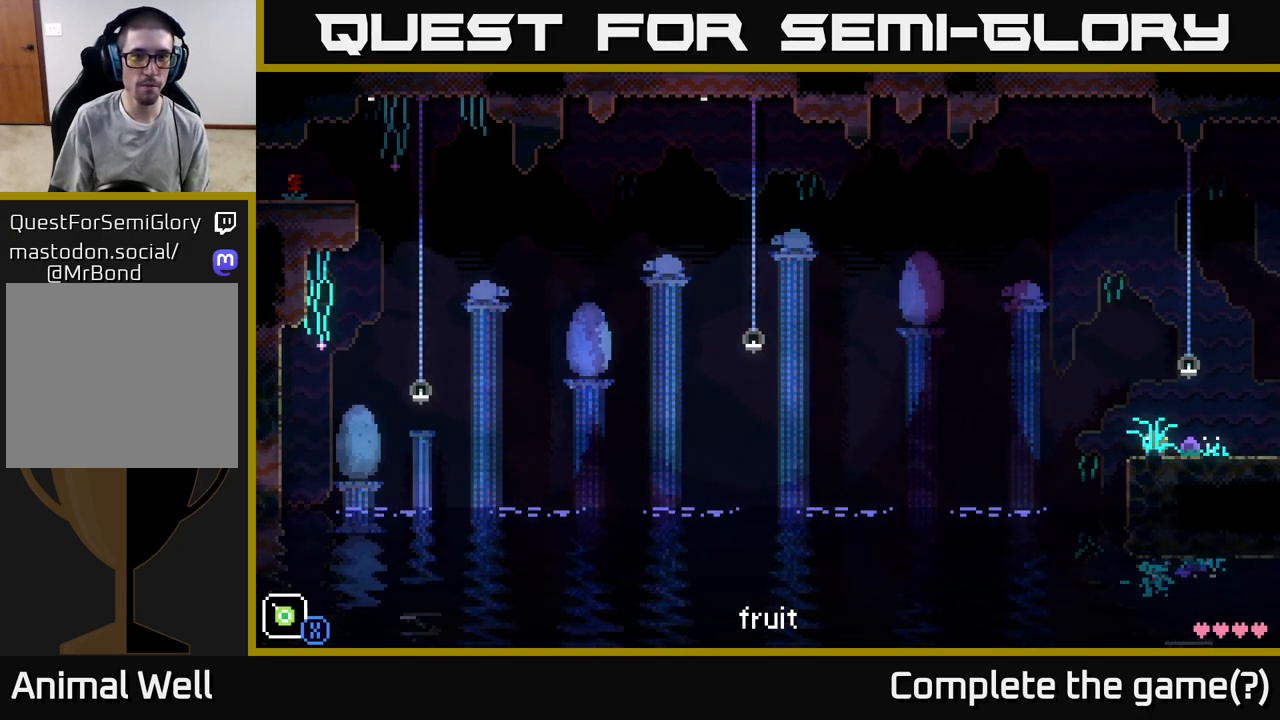
{"buttons": [], "left_stick": "right", "right_stick": "center", "events": [[483, "left_stick", "right"]]}
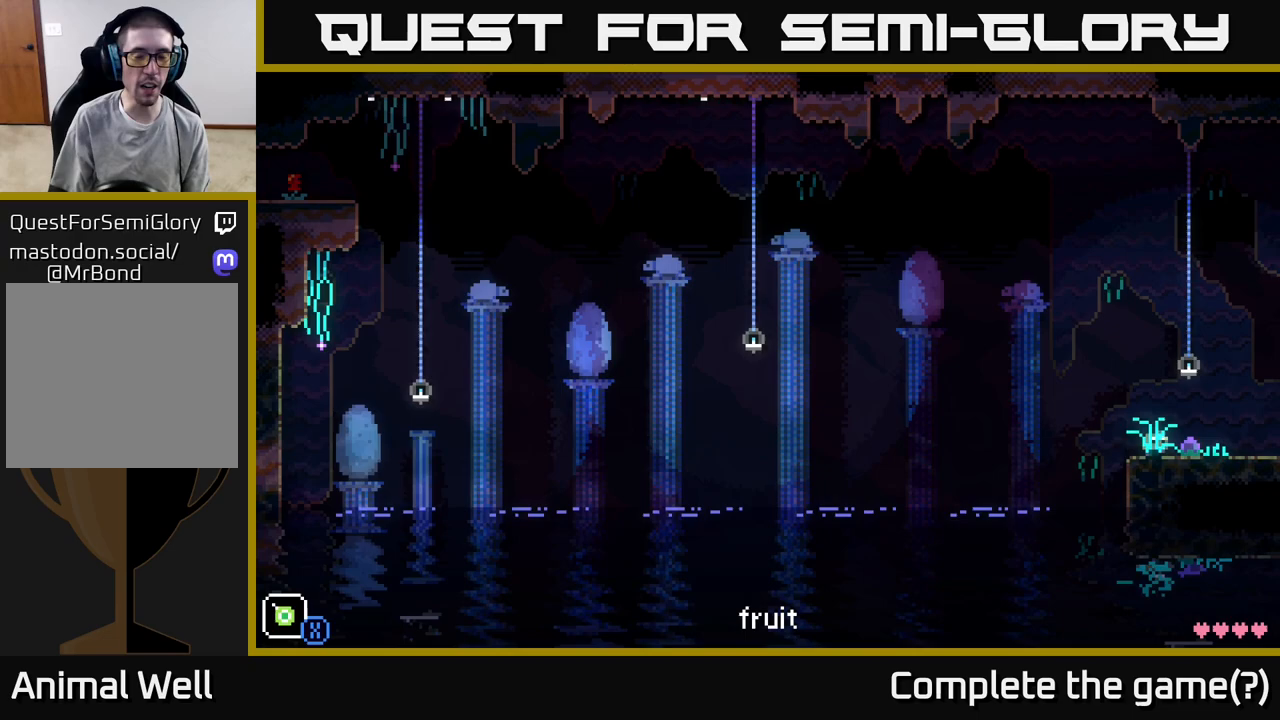
{"buttons": [], "left_stick": "right", "right_stick": "center", "events": []}
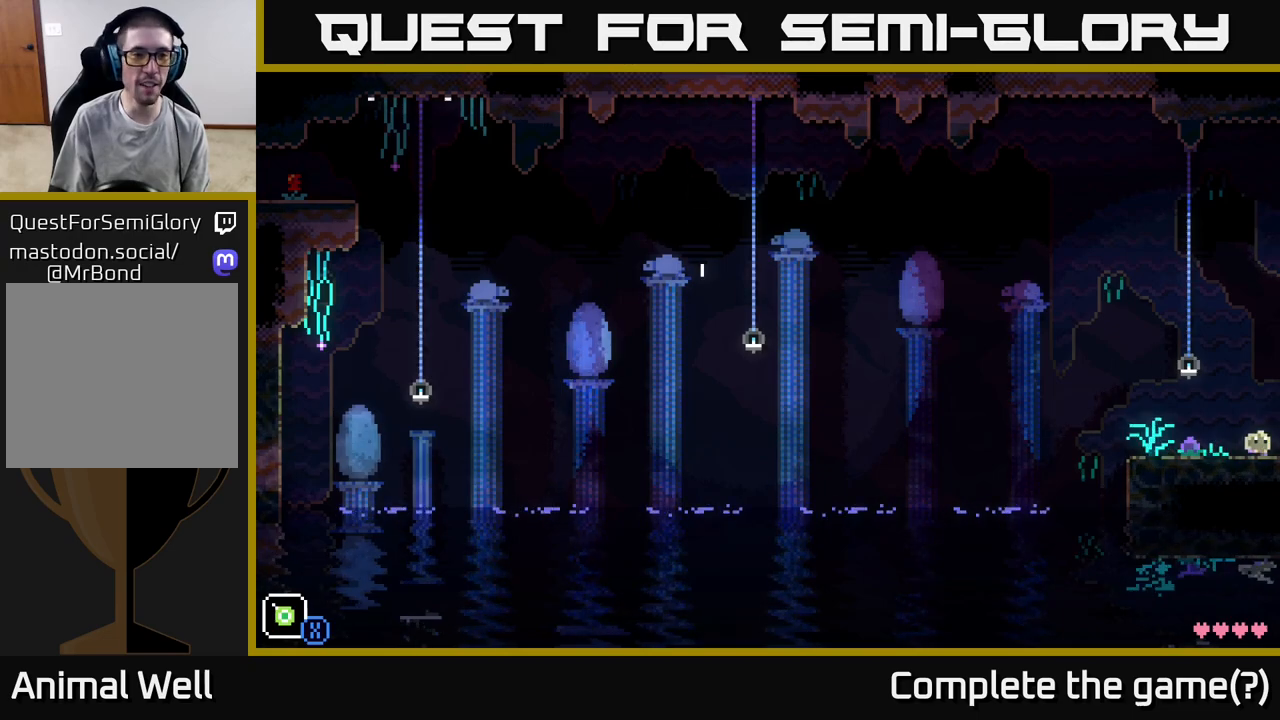
{"buttons": ["A"], "left_stick": "right", "right_stick": "center", "events": [[467, "A", "down"]]}
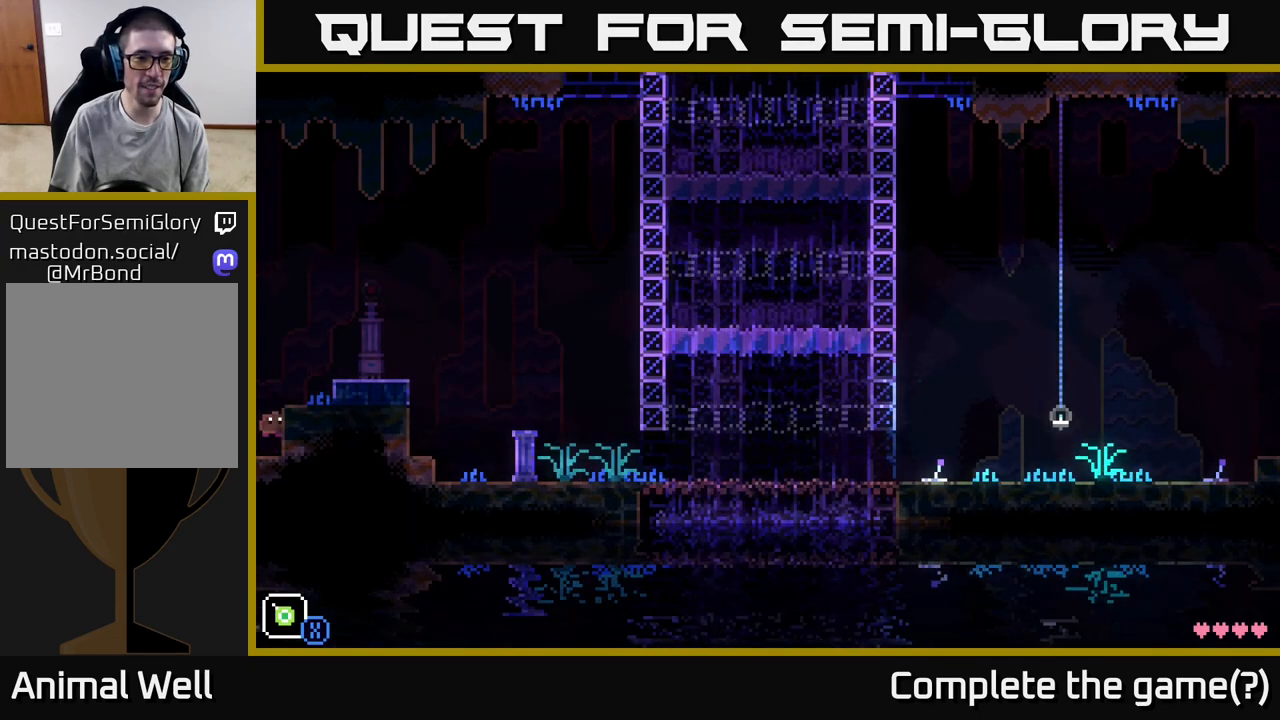
{"buttons": [], "left_stick": "right", "right_stick": "center", "events": [[350, "A", "up"]]}
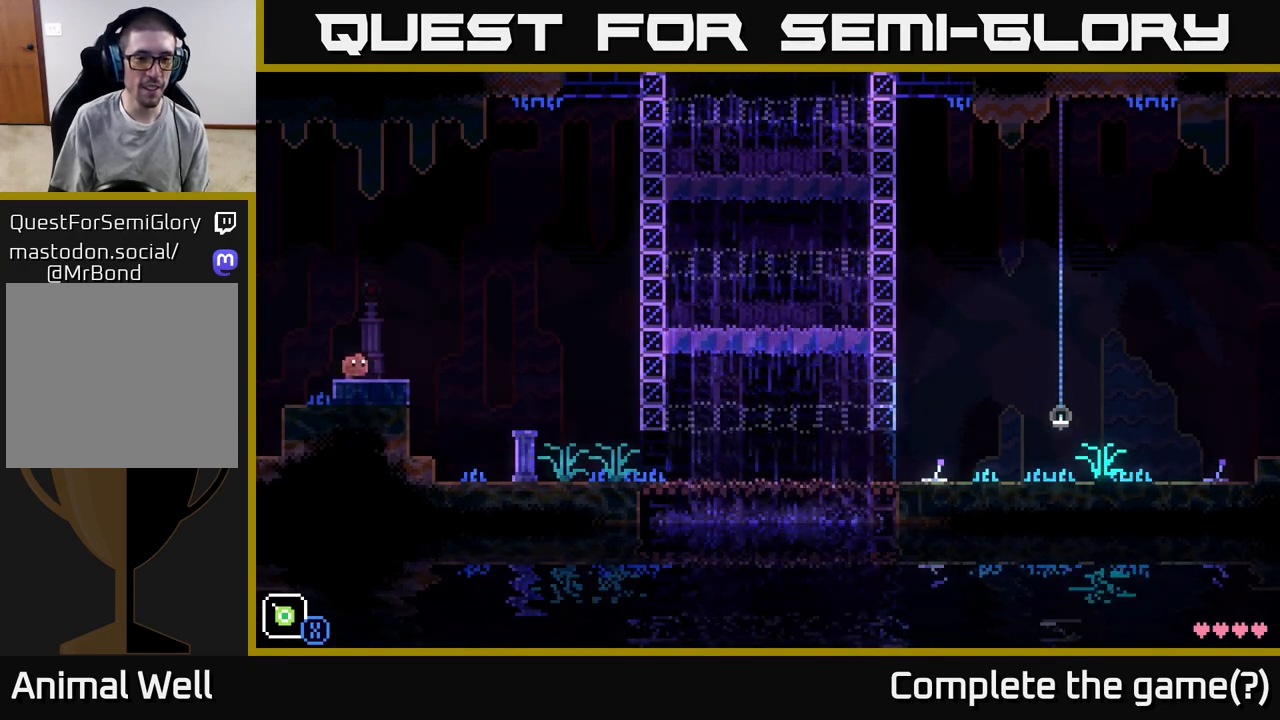
{"buttons": [], "left_stick": "left", "right_stick": "center", "events": [[33, "A", "down"], [217, "A", "up"], [467, "left_stick", "left"]]}
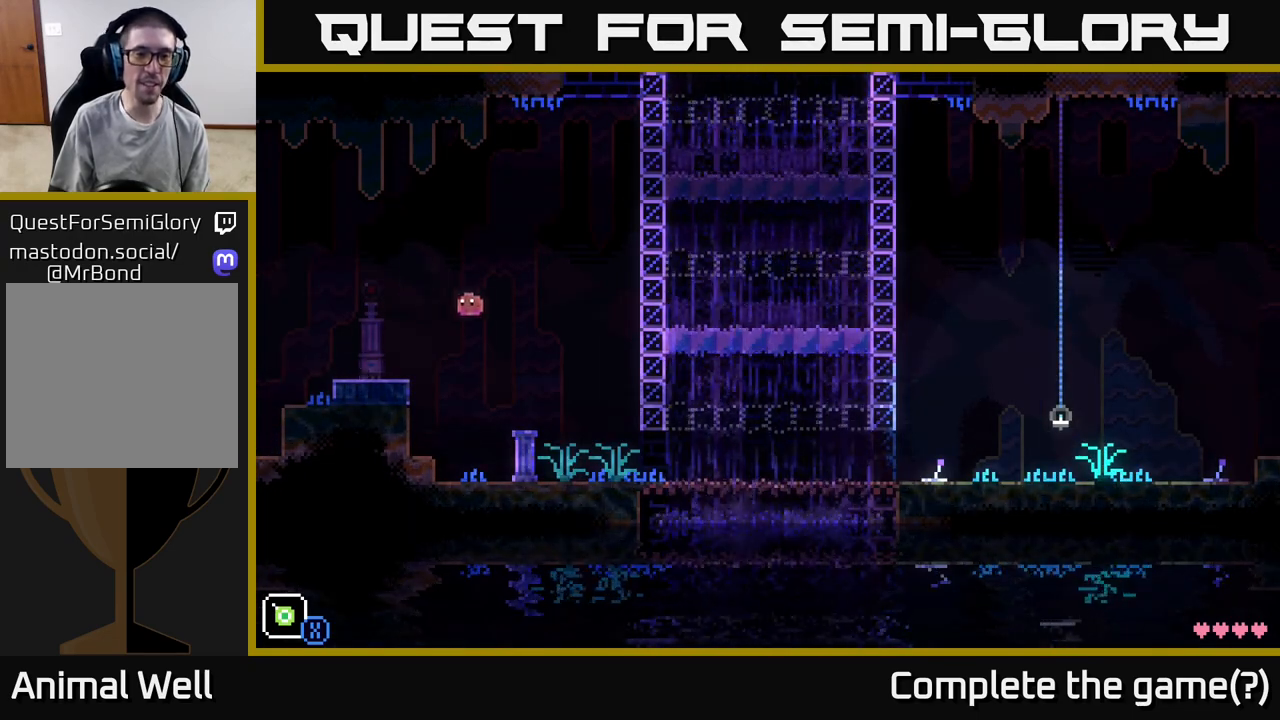
{"buttons": [], "left_stick": "right", "right_stick": "center", "events": [[150, "left_stick", "right"]]}
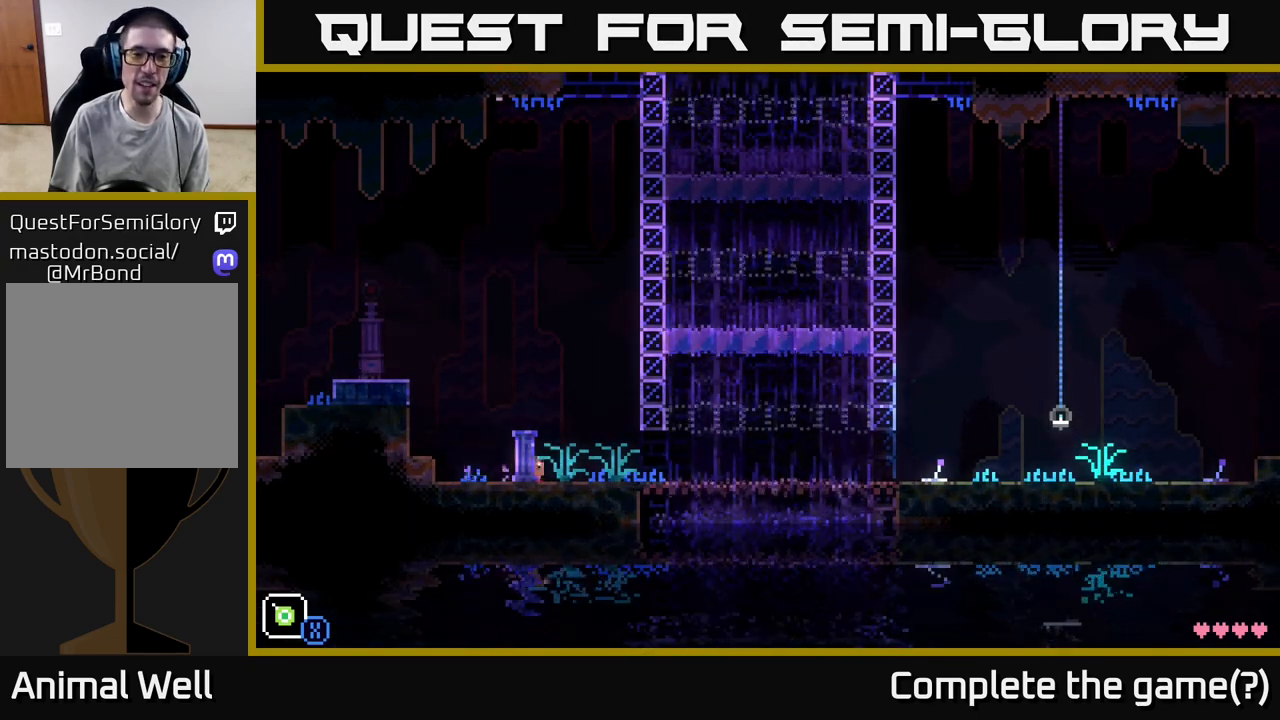
{"buttons": [], "left_stick": "right", "right_stick": "center", "events": []}
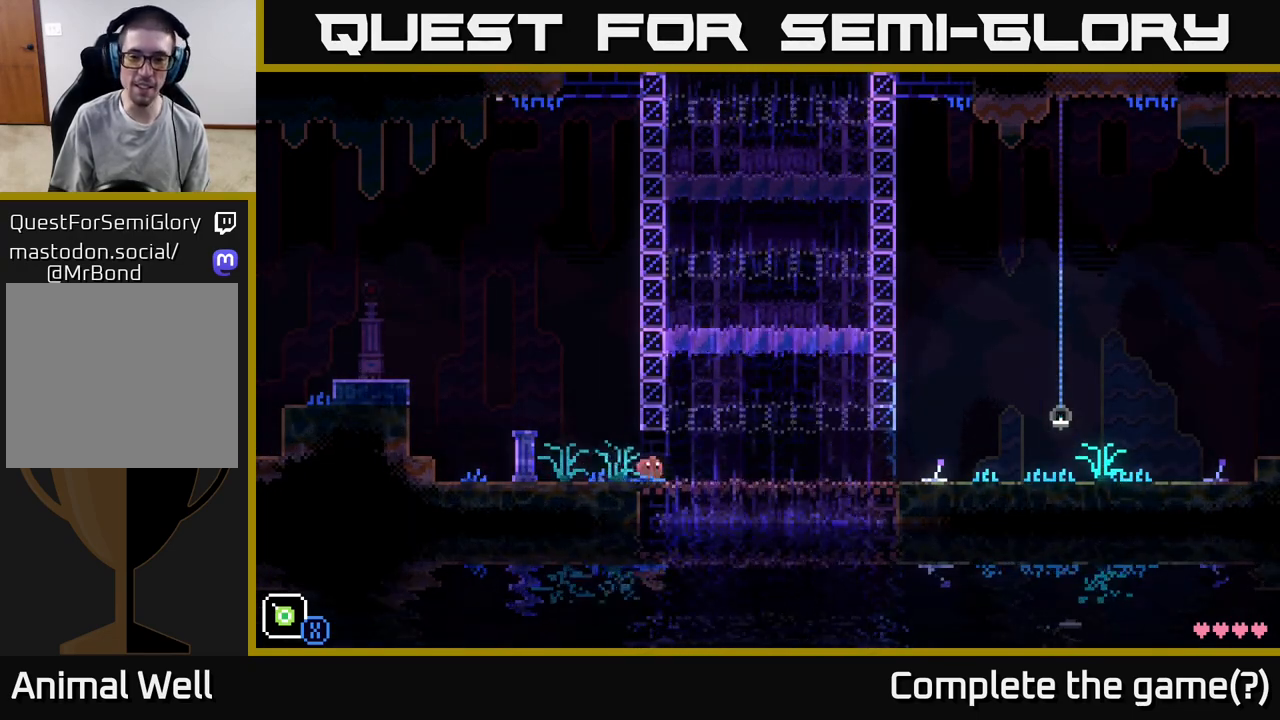
{"buttons": [], "left_stick": "right", "right_stick": "center", "events": [[183, "left_stick", "left"], [283, "left_stick", "right"]]}
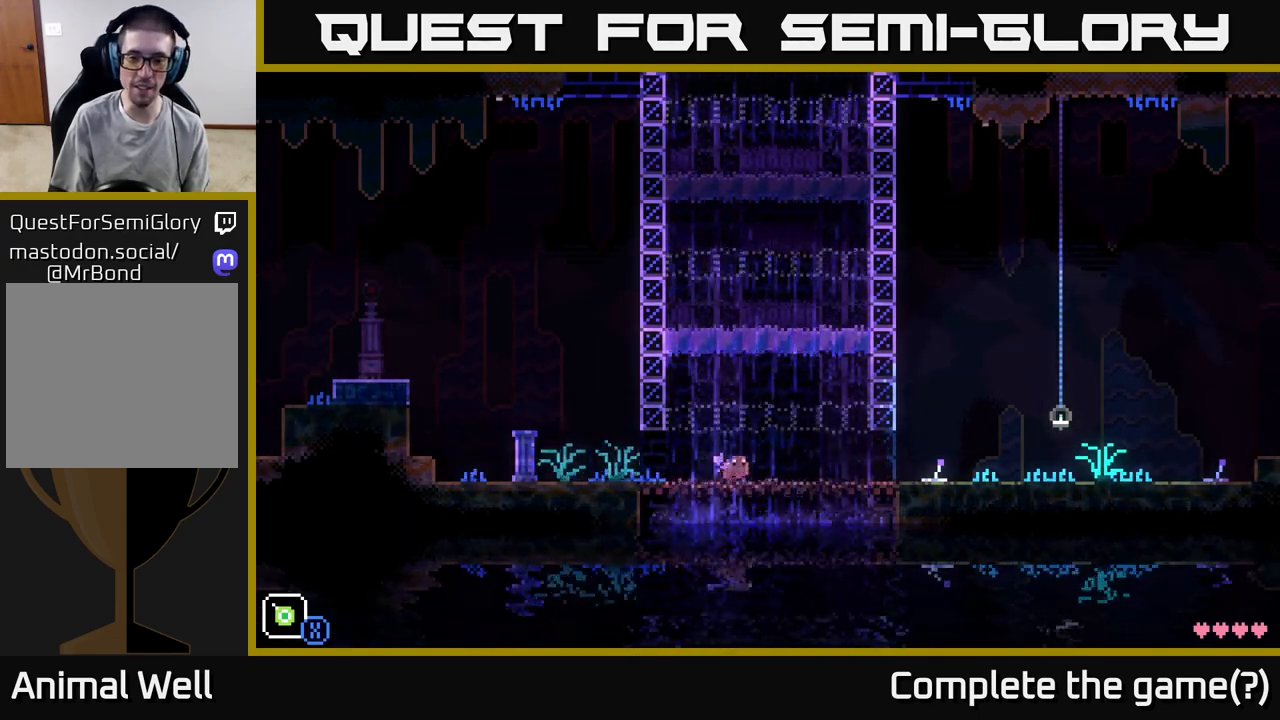
{"buttons": [], "left_stick": "left", "right_stick": "center", "events": [[183, "left_stick", "left"]]}
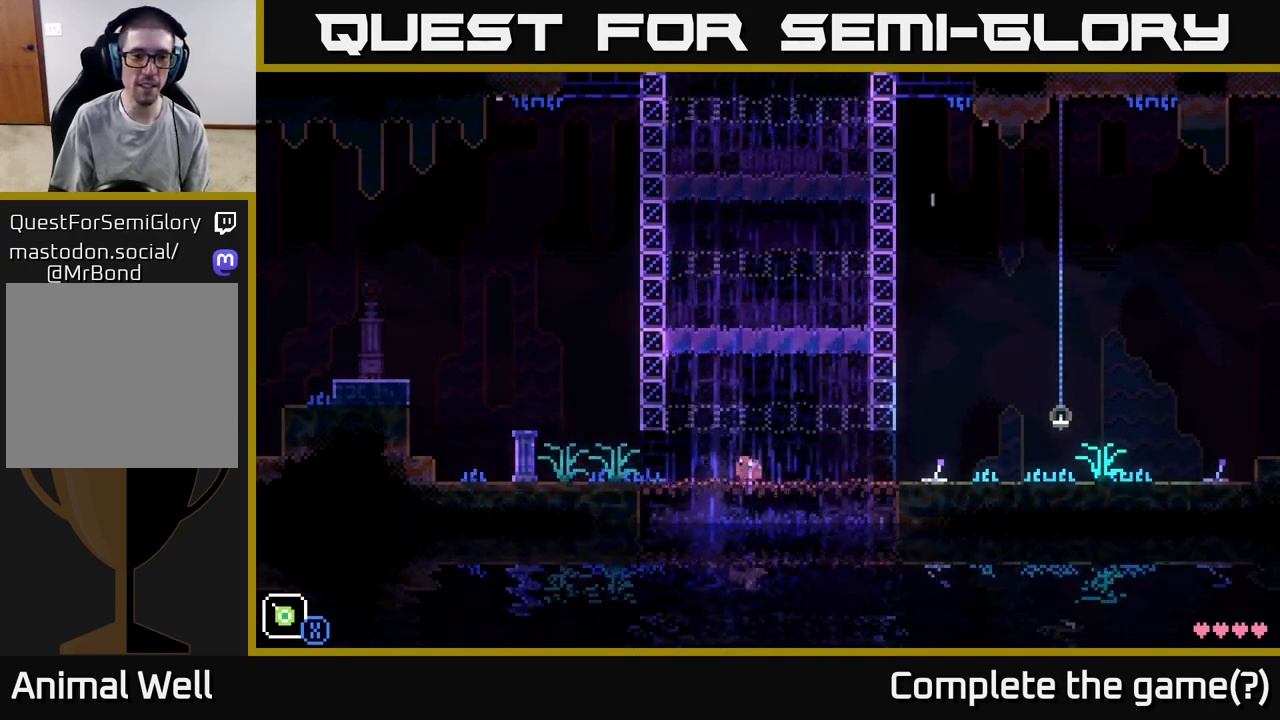
{"buttons": [], "left_stick": "left", "right_stick": "center", "events": []}
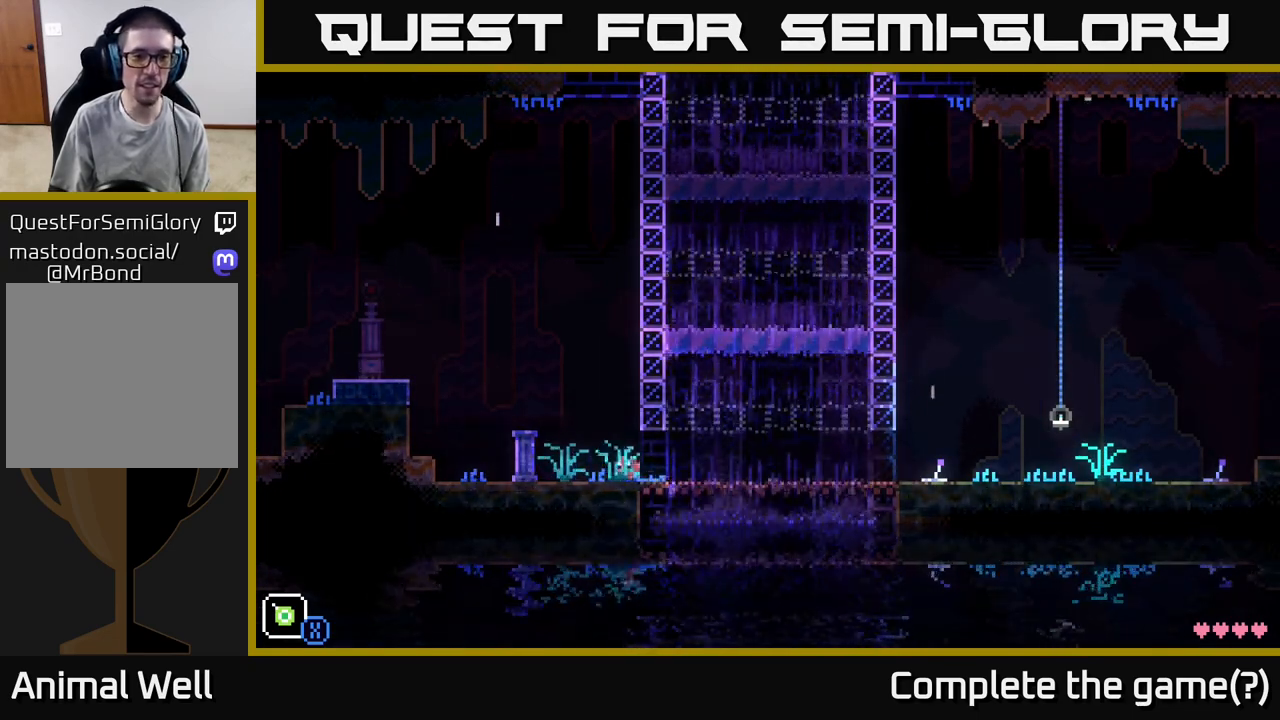
{"buttons": ["SELECT"], "left_stick": "center", "right_stick": "center", "events": [[133, "left_stick", "right"], [317, "left_stick", "center"], [433, "SELECT", "down"]]}
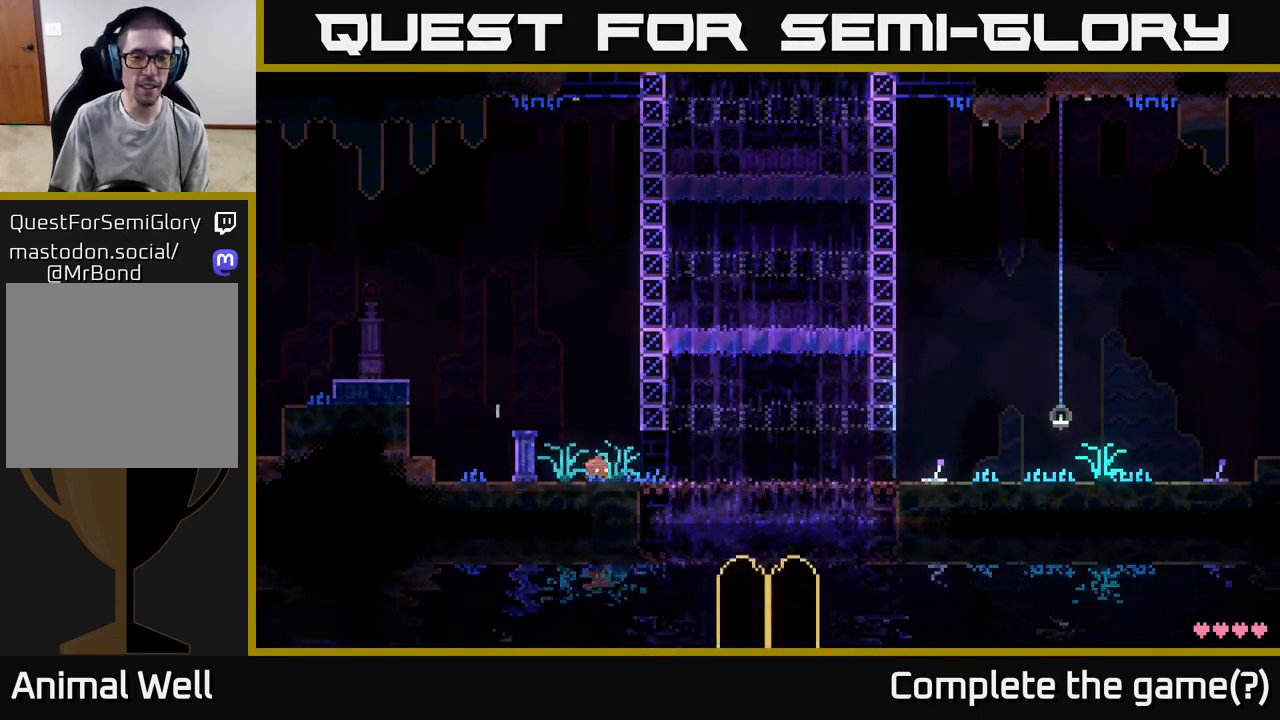
{"buttons": [], "left_stick": "center", "right_stick": "center", "events": [[100, "SELECT", "up"]]}
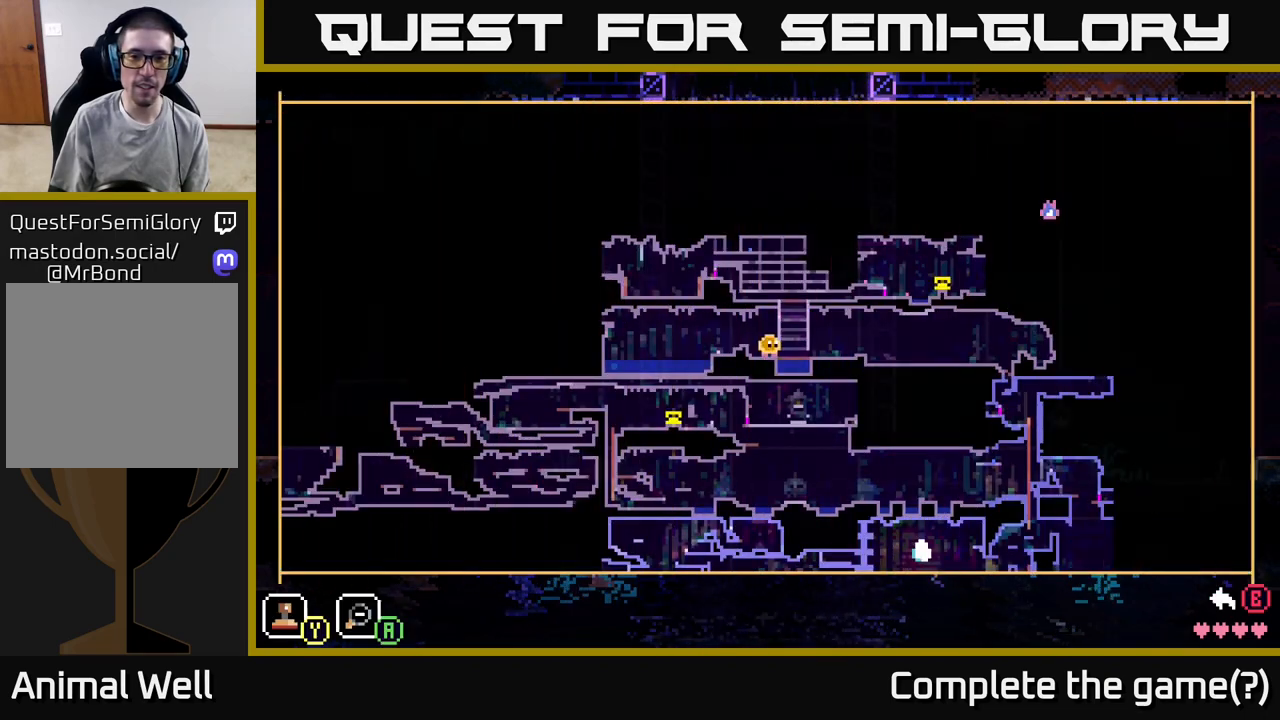
{"buttons": [], "left_stick": "center", "right_stick": "center", "events": []}
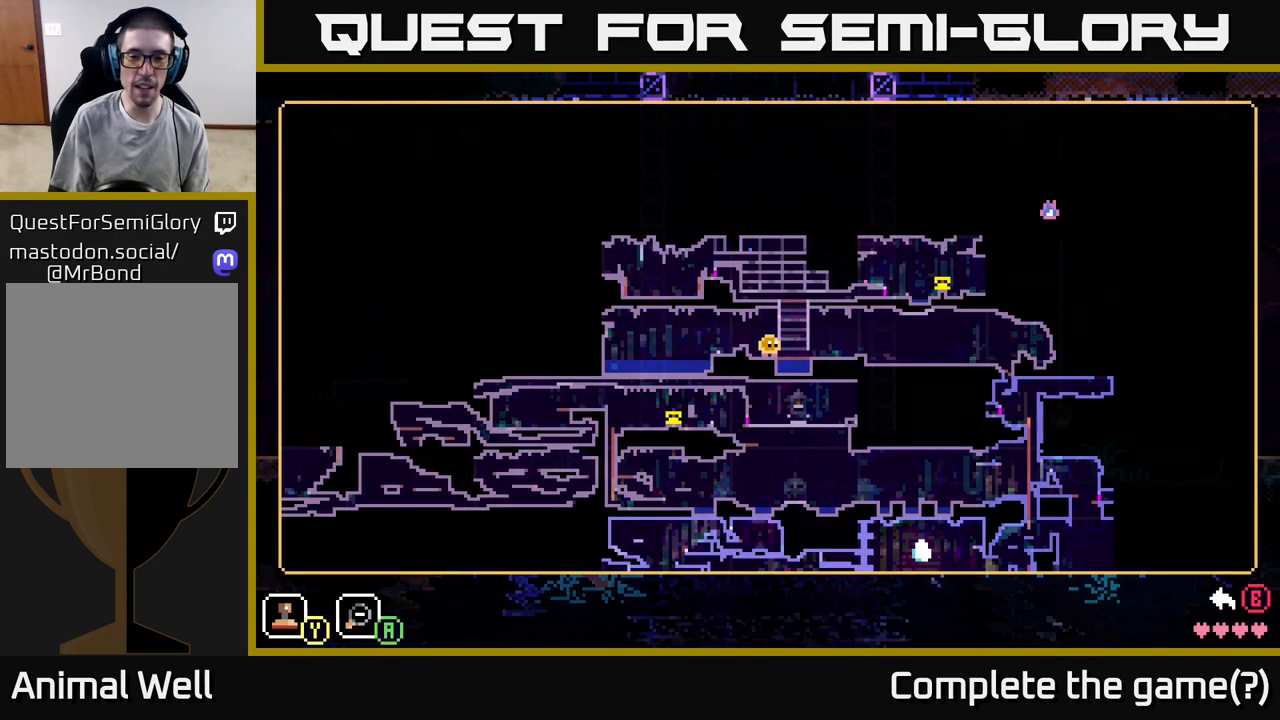
{"buttons": [], "left_stick": "right", "right_stick": "center", "events": [[433, "left_stick", "right"]]}
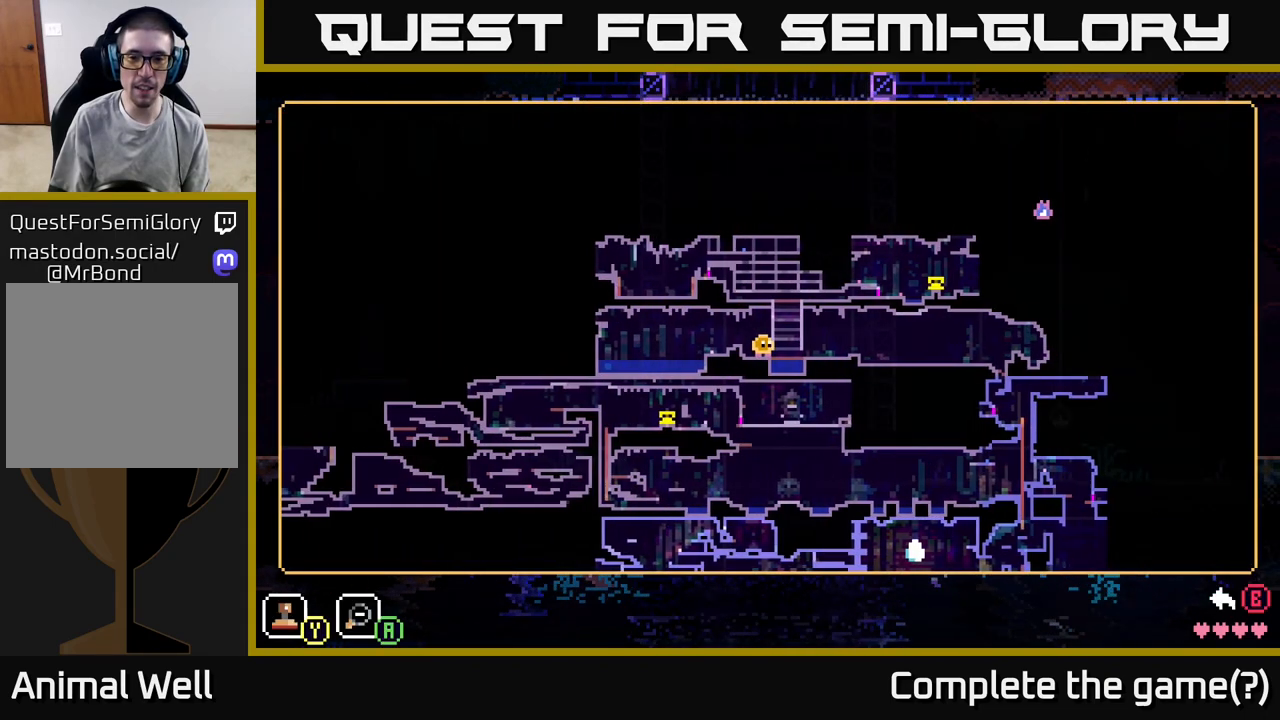
{"buttons": [], "left_stick": "center", "right_stick": "center", "events": [[167, "left_stick", "center"]]}
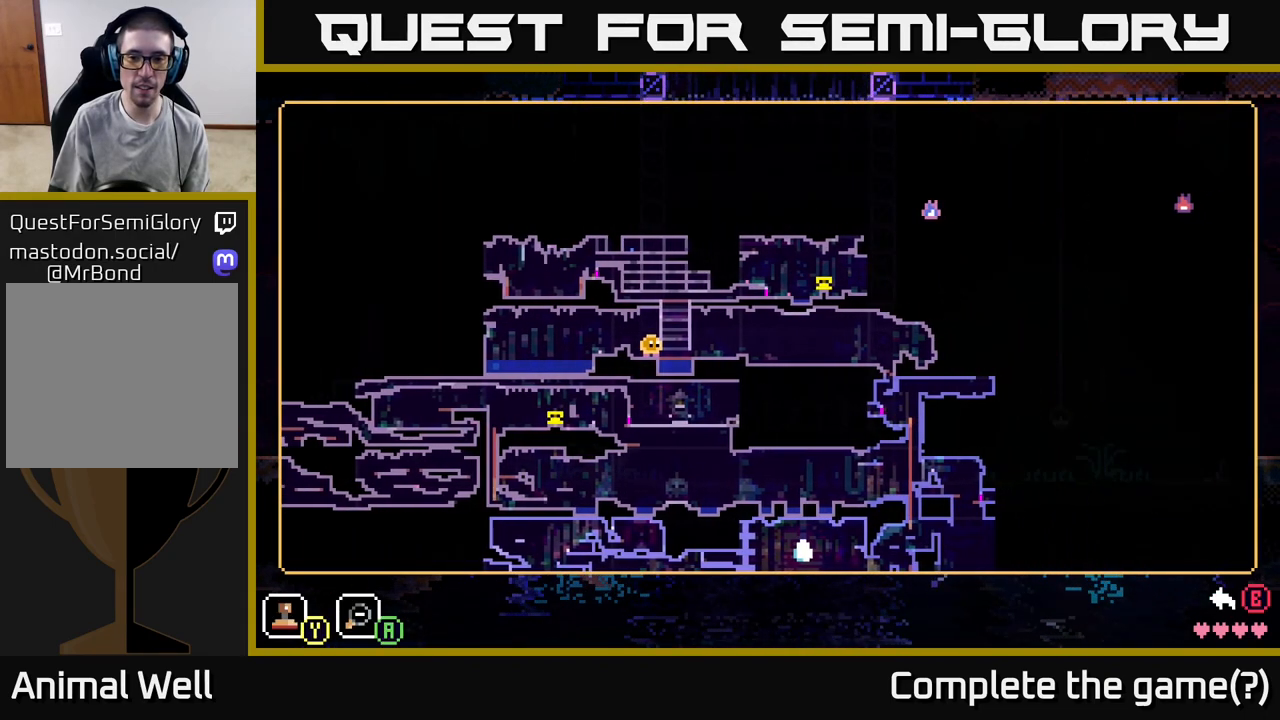
{"buttons": [], "left_stick": "center", "right_stick": "center", "events": []}